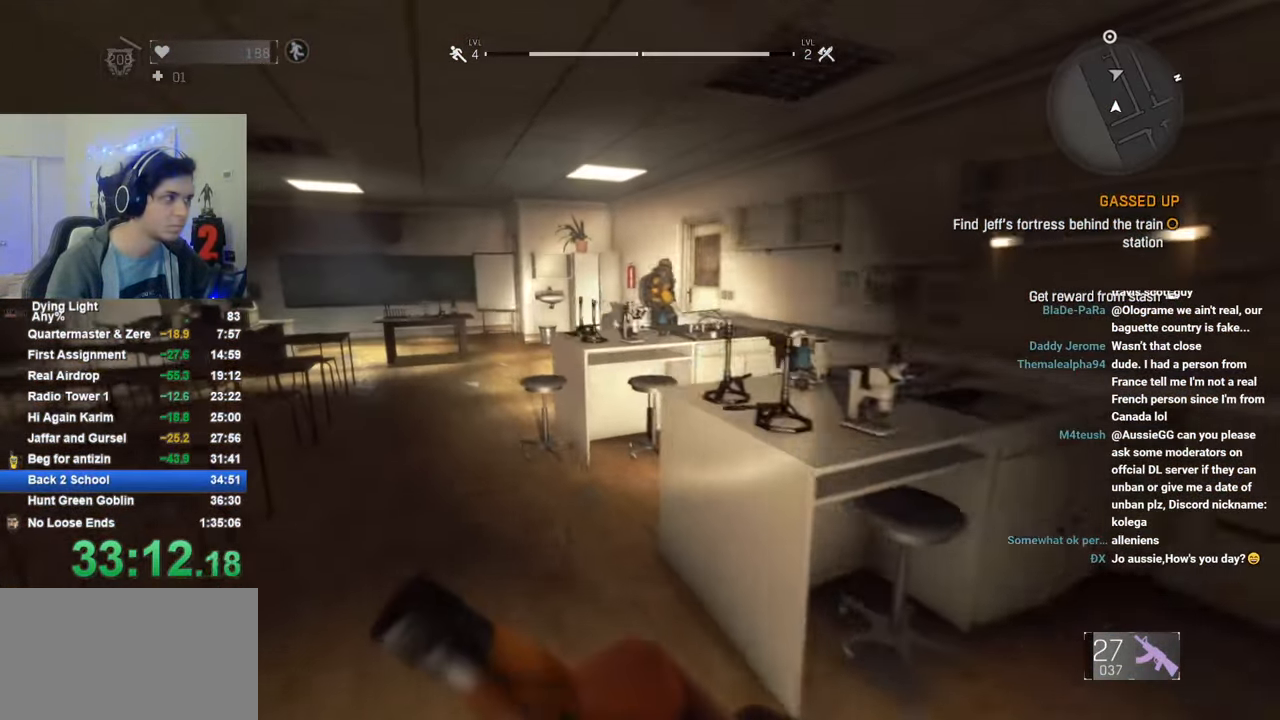
Gameplay with keyboard and mouse; each line is a JSON object with the keys and mouse buttons held at the frame after it. "events" lists presses ("down") and releases ("up") of "1", "2", "3", "4", "5", "a", "alt", "c", "caps_lock", "ctrl", "d", "e", "f", "g", "q", "r", "s", "shift", "space", "t", "tab", "v", "w", "x", "z", "mouse_left", "mouse_wheel" and "mouse_right" between this image and that frame as [ms after this image, input, new state], when the widget could be followed in between. "mouse_left", "mouse_wheel", "mouse_right" = the "left", "wheel", "right" buttons of the "mouse" list. No other keys are recorded. "wheel" means that the mouse wheel is clicked or scrolled. "mouse_move" is the direction in which the mouse moves at that frame (one of eight, or "still"), when it could be read.
{"keys": ["a", "shift", "w"], "mouse": [], "mouse_move": "right", "events": []}
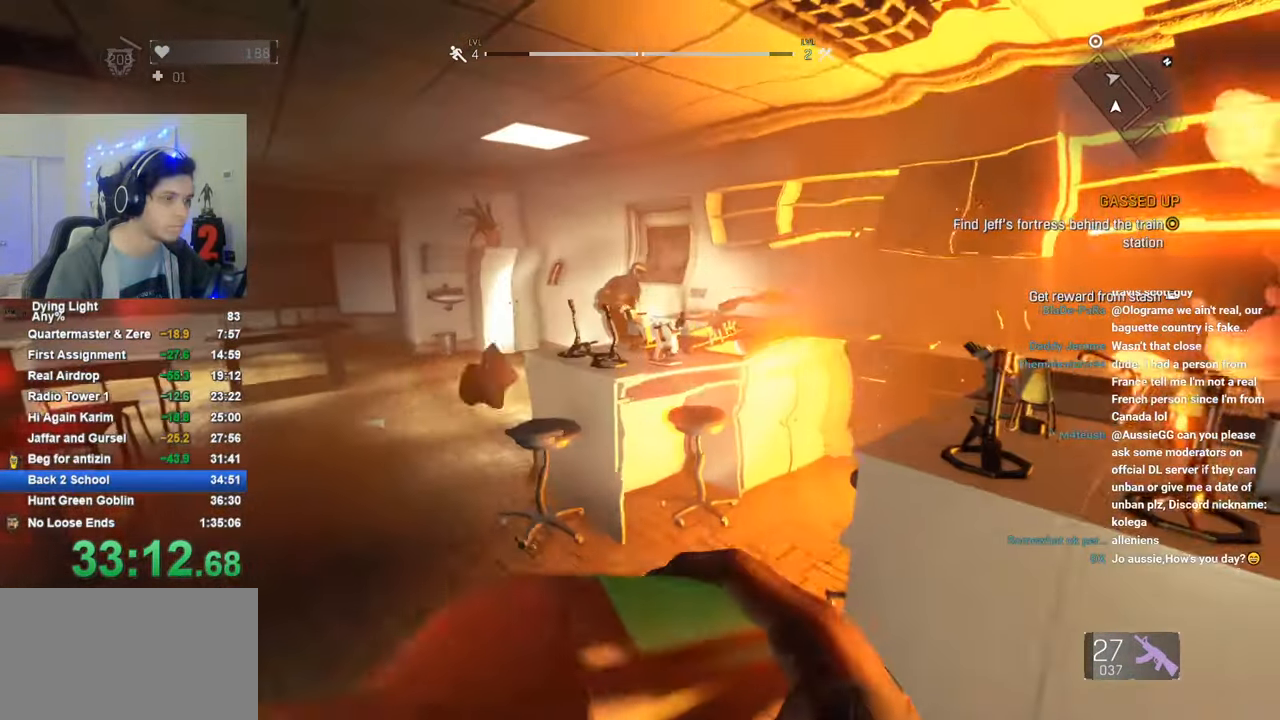
{"keys": ["a", "shift", "w"], "mouse": [], "mouse_move": "up-right", "events": [[216, "mouse_left", "down"], [266, "mouse_left", "up"]]}
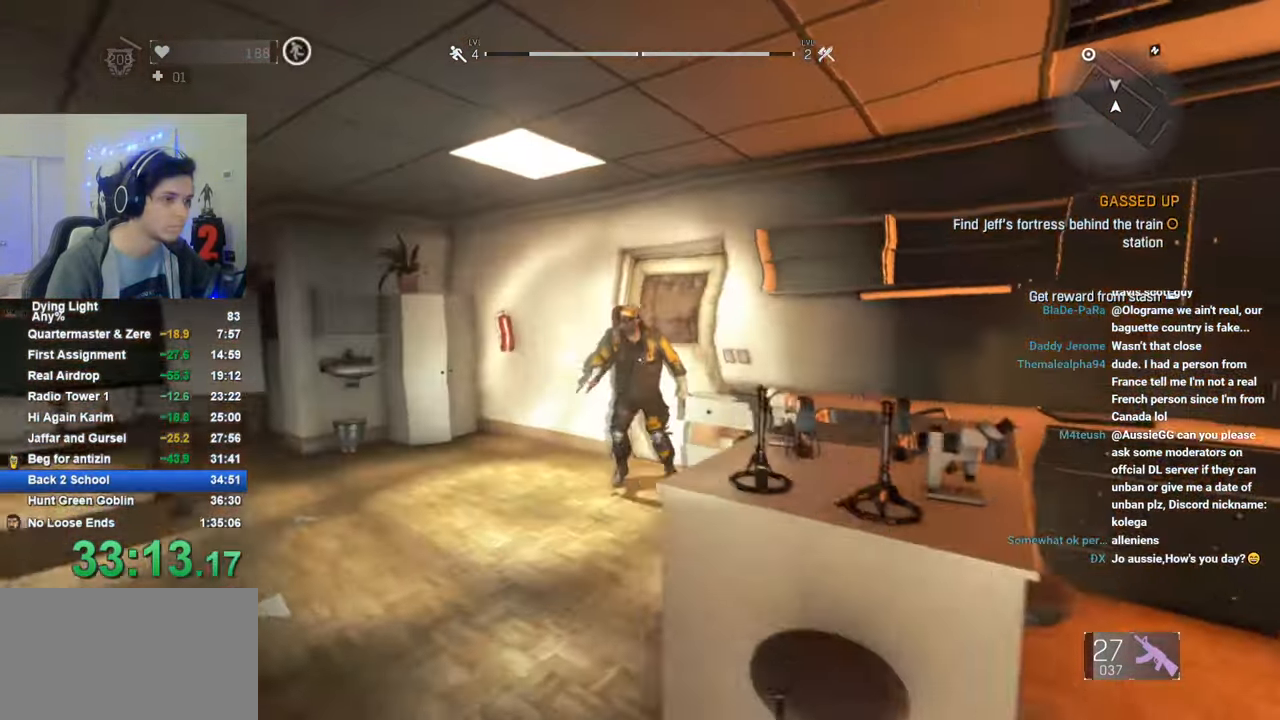
{"keys": ["shift", "w"], "mouse": [], "mouse_move": "down-left", "events": [[33, "a", "up"], [33, "mouse_left", "down"], [366, "mouse_left", "up"]]}
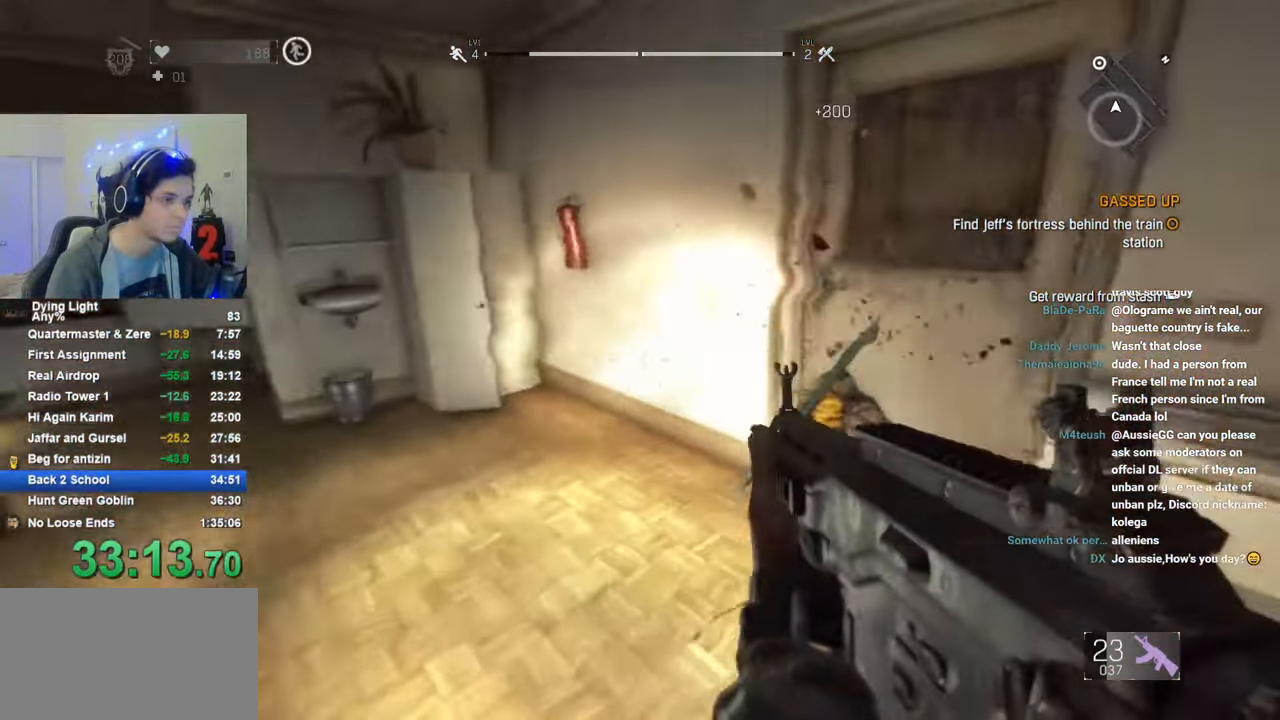
{"keys": ["f", "shift", "w"], "mouse": [], "mouse_move": "still", "events": [[150, "f", "down"], [200, "f", "up"], [300, "f", "down"], [333, "f", "up"], [433, "f", "down"]]}
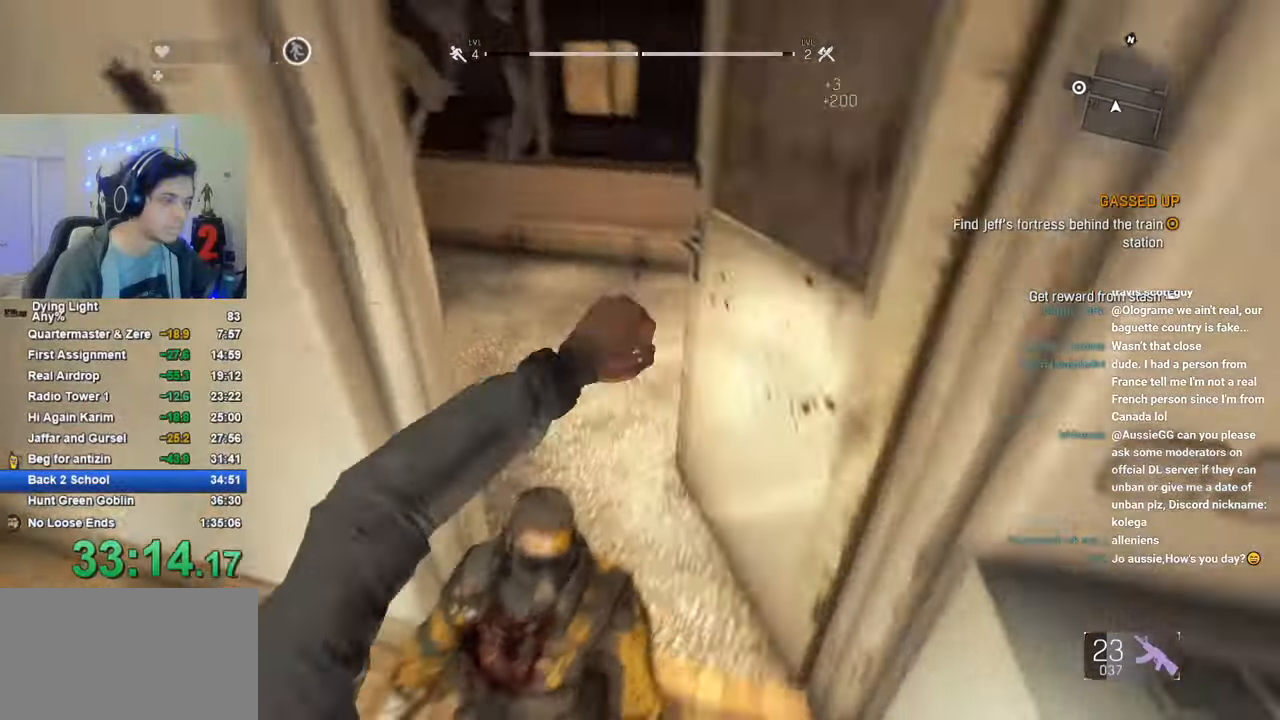
{"keys": ["shift", "w"], "mouse": [], "mouse_move": "left", "events": [[33, "f", "up"]]}
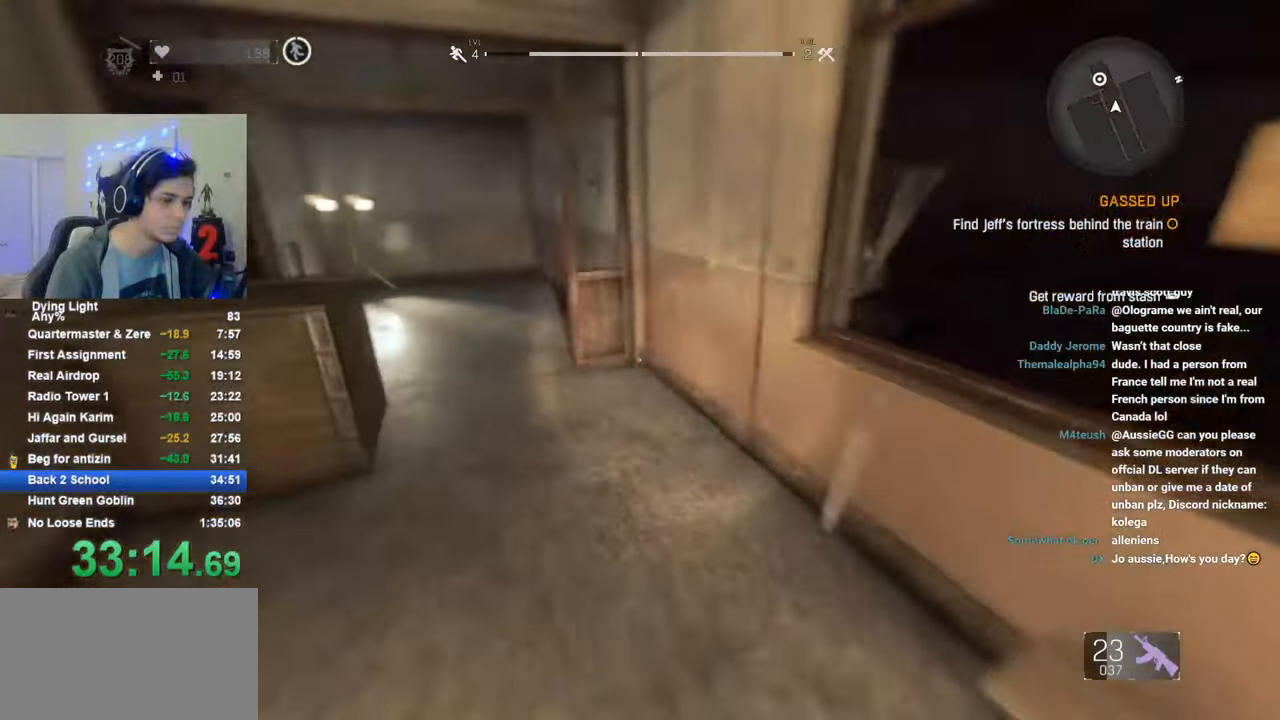
{"keys": ["r", "shift", "w"], "mouse": [], "mouse_move": "left", "events": [[133, "r", "down"], [233, "r", "up"], [316, "r", "down"], [366, "r", "up"], [466, "r", "down"]]}
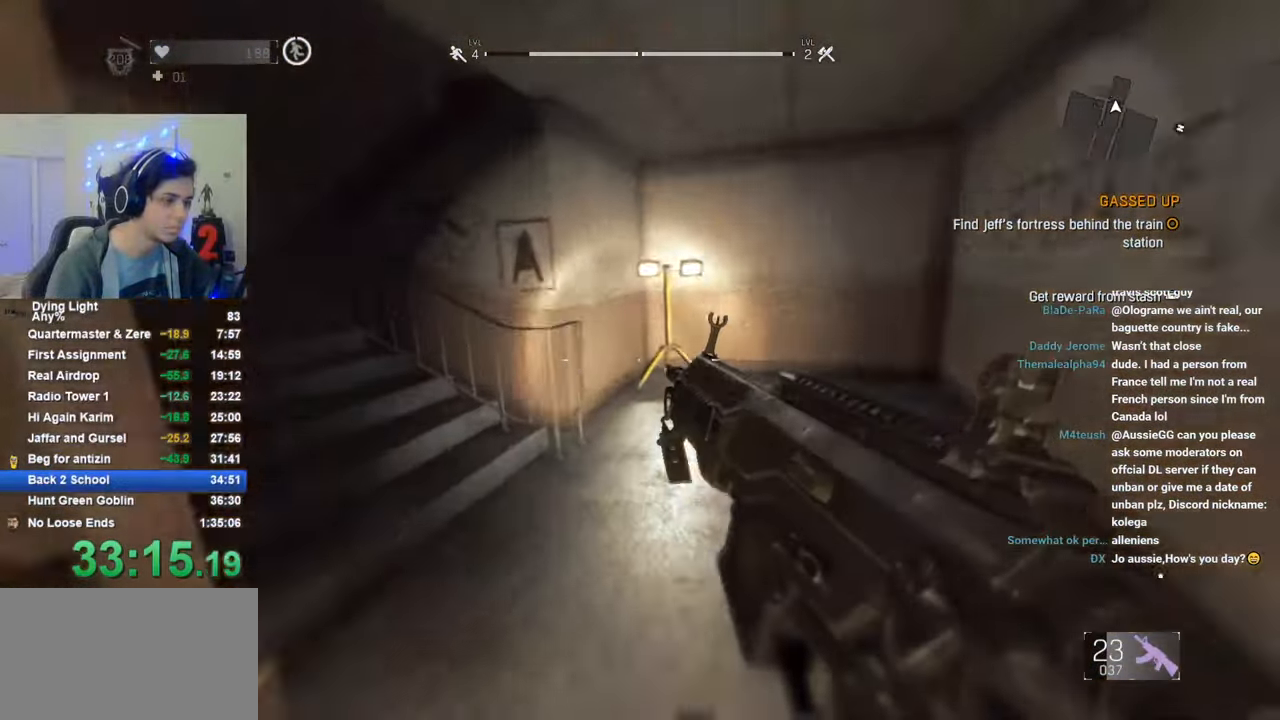
{"keys": ["tab", "w"], "mouse": [], "mouse_move": "right", "events": [[50, "r", "up"], [250, "shift", "up"], [333, "tab", "down"]]}
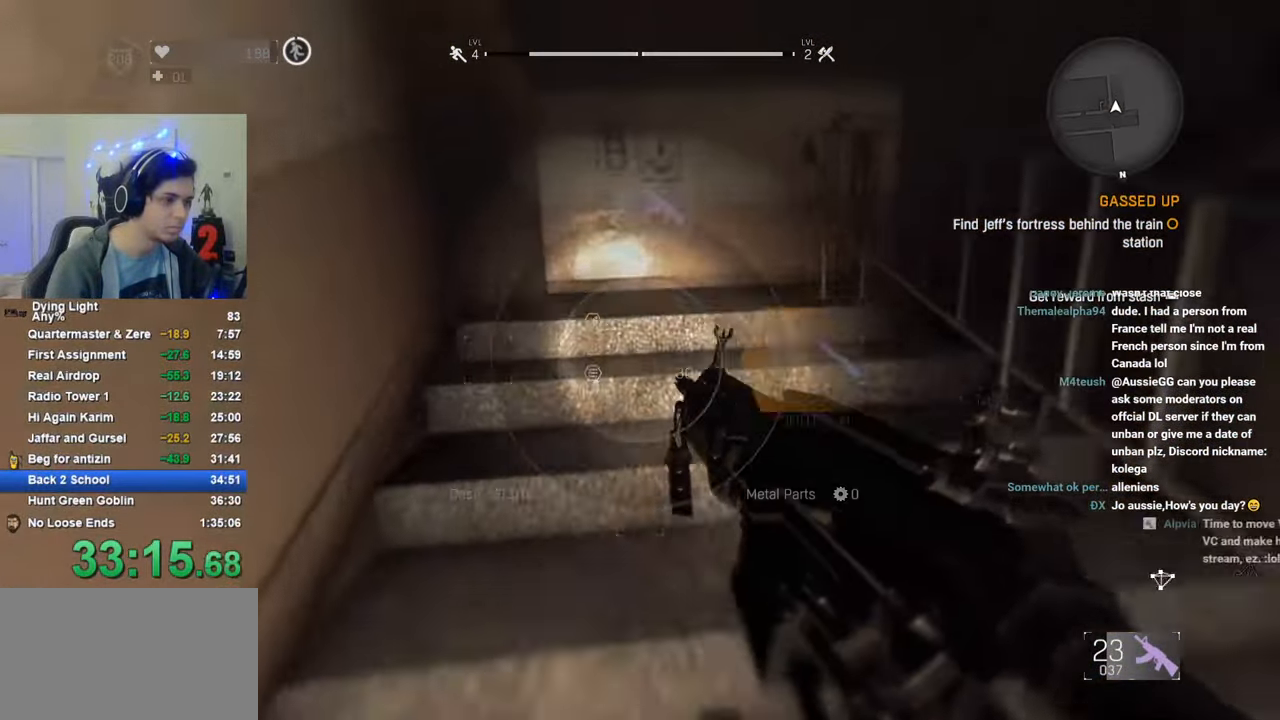
{"keys": ["w"], "mouse": [], "mouse_move": "right", "events": [[450, "tab", "up"]]}
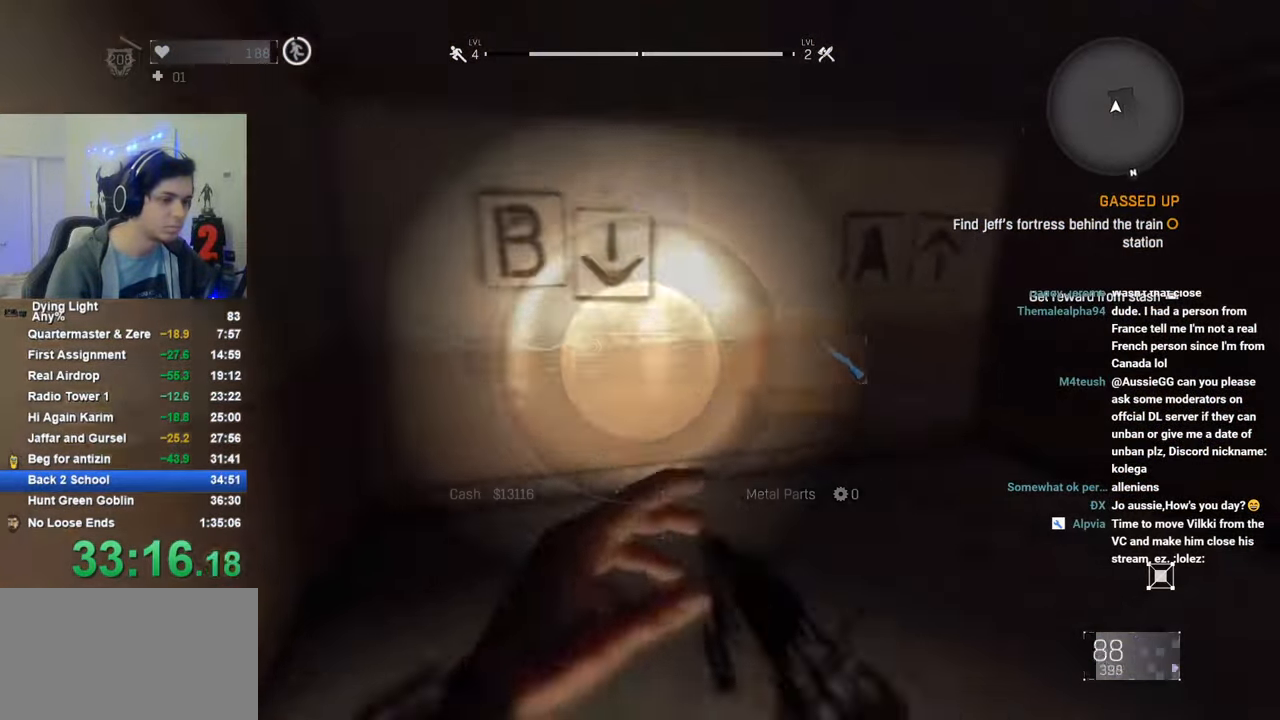
{"keys": ["w"], "mouse": [], "mouse_move": "right", "events": []}
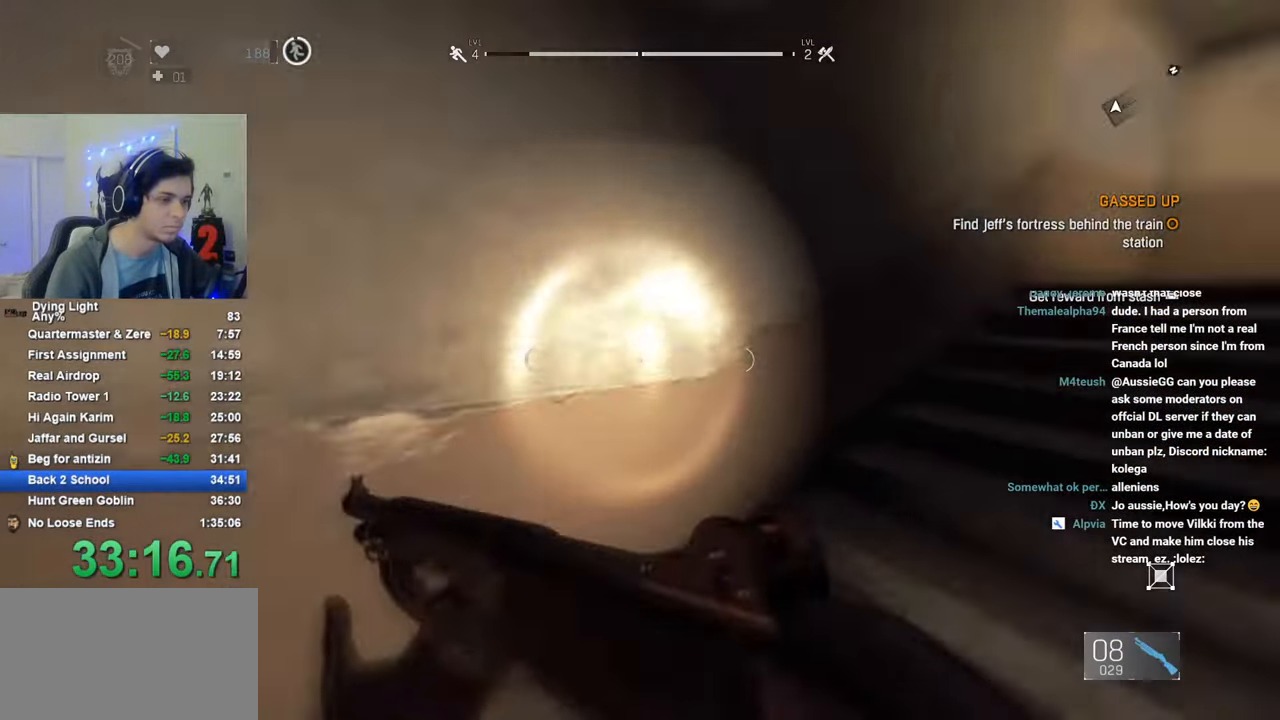
{"keys": ["w"], "mouse": [], "mouse_move": "right", "events": [[150, "tab", "down"], [383, "tab", "up"]]}
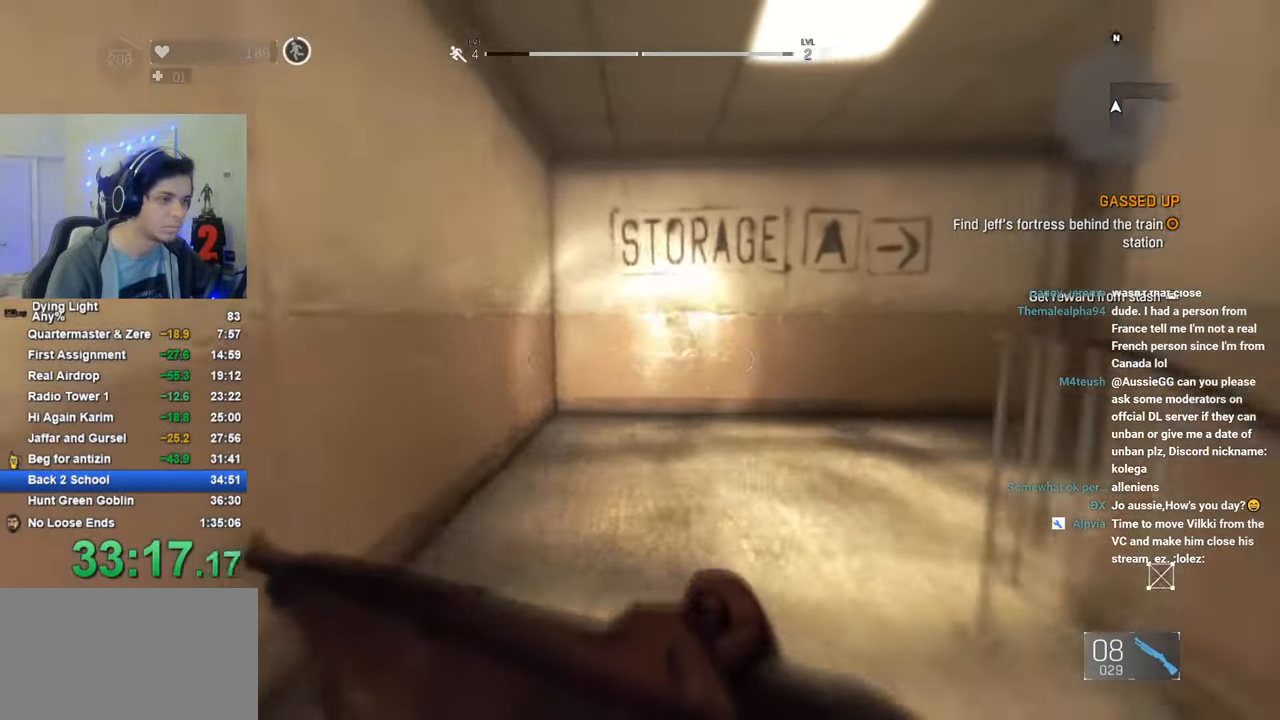
{"keys": ["w"], "mouse": [], "mouse_move": "right", "events": [[166, "1", "down"], [400, "1", "up"]]}
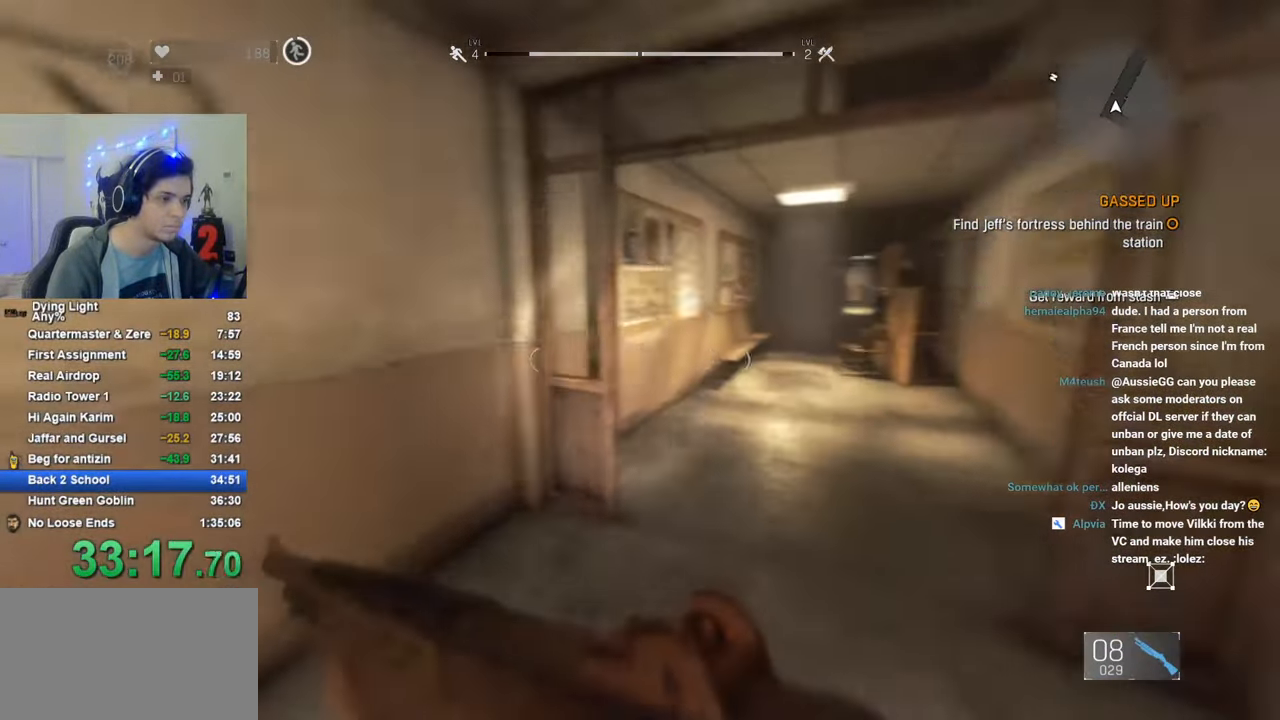
{"keys": ["w"], "mouse": [], "mouse_move": "still", "events": [[133, "1", "down"], [316, "1", "up"]]}
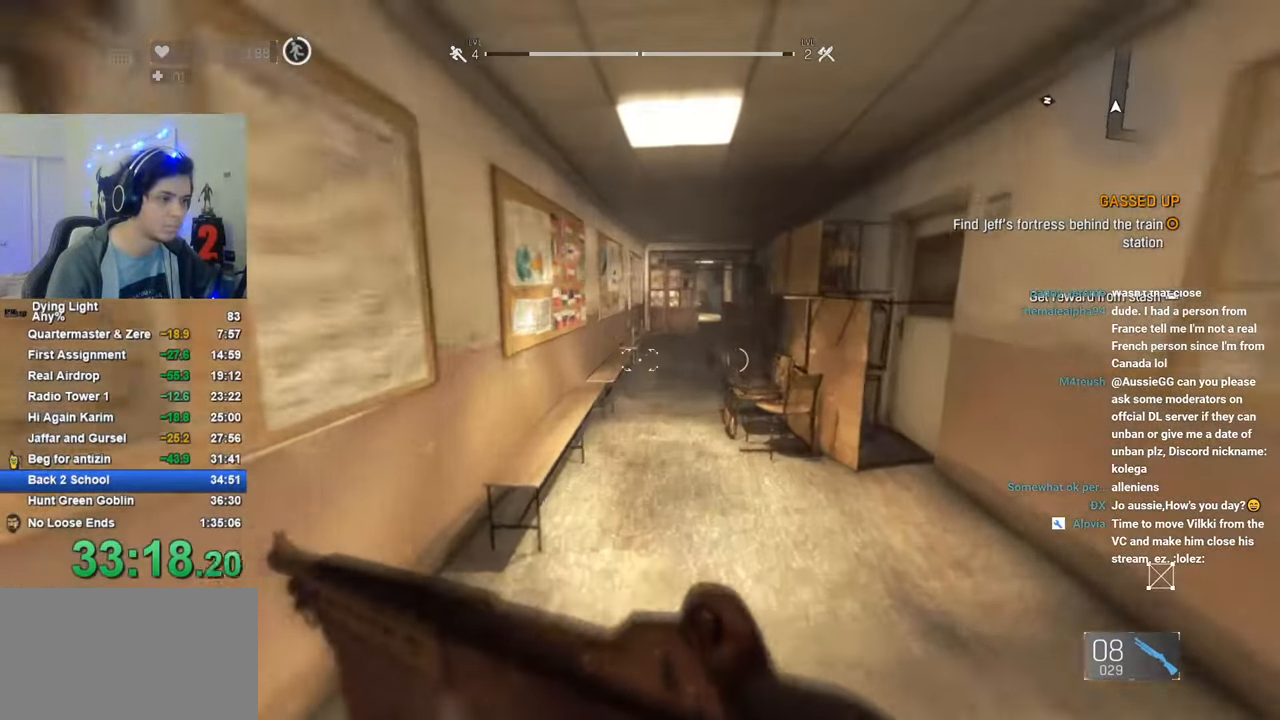
{"keys": ["shift", "w"], "mouse": ["wheel"], "mouse_move": "still", "events": [[16, "a", "down"], [283, "a", "up"], [383, "mouse_wheel", "down"], [433, "shift", "down"]]}
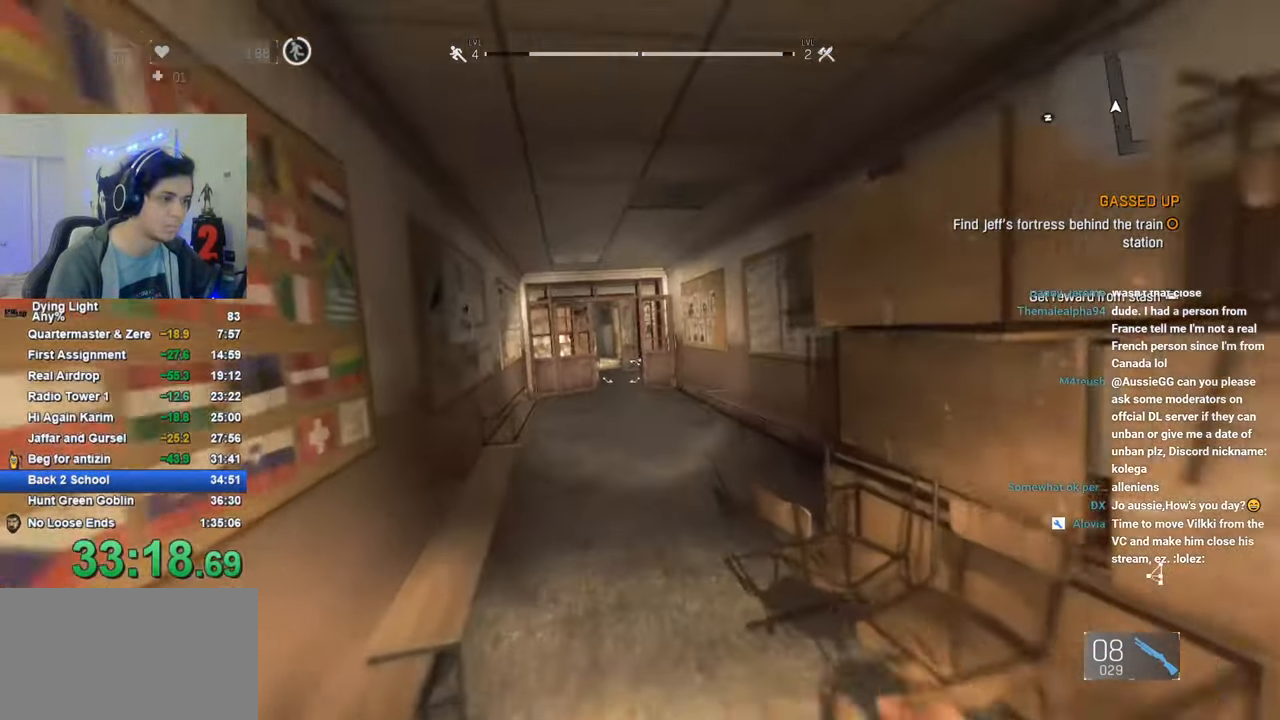
{"keys": ["1", "shift", "w"], "mouse": [], "mouse_move": "left", "events": [[33, "mouse_wheel", "up"], [116, "1", "down"]]}
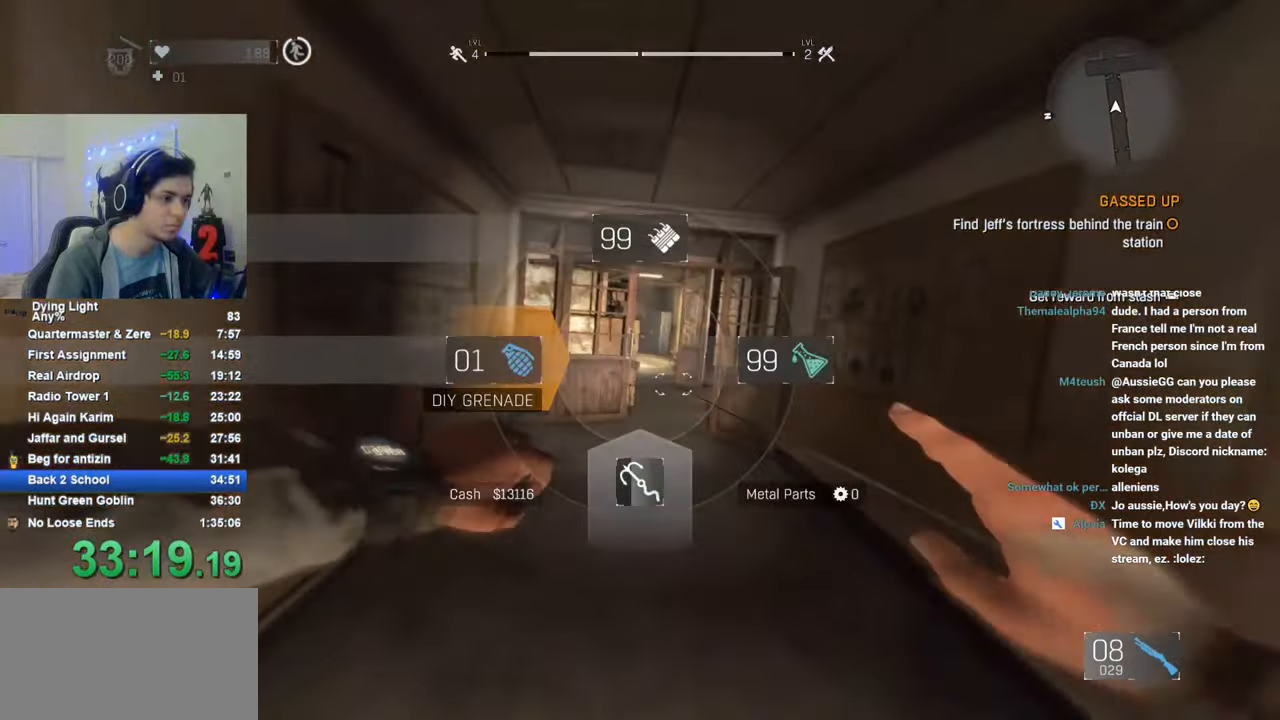
{"keys": ["1", "shift", "w"], "mouse": [], "mouse_move": "still", "events": []}
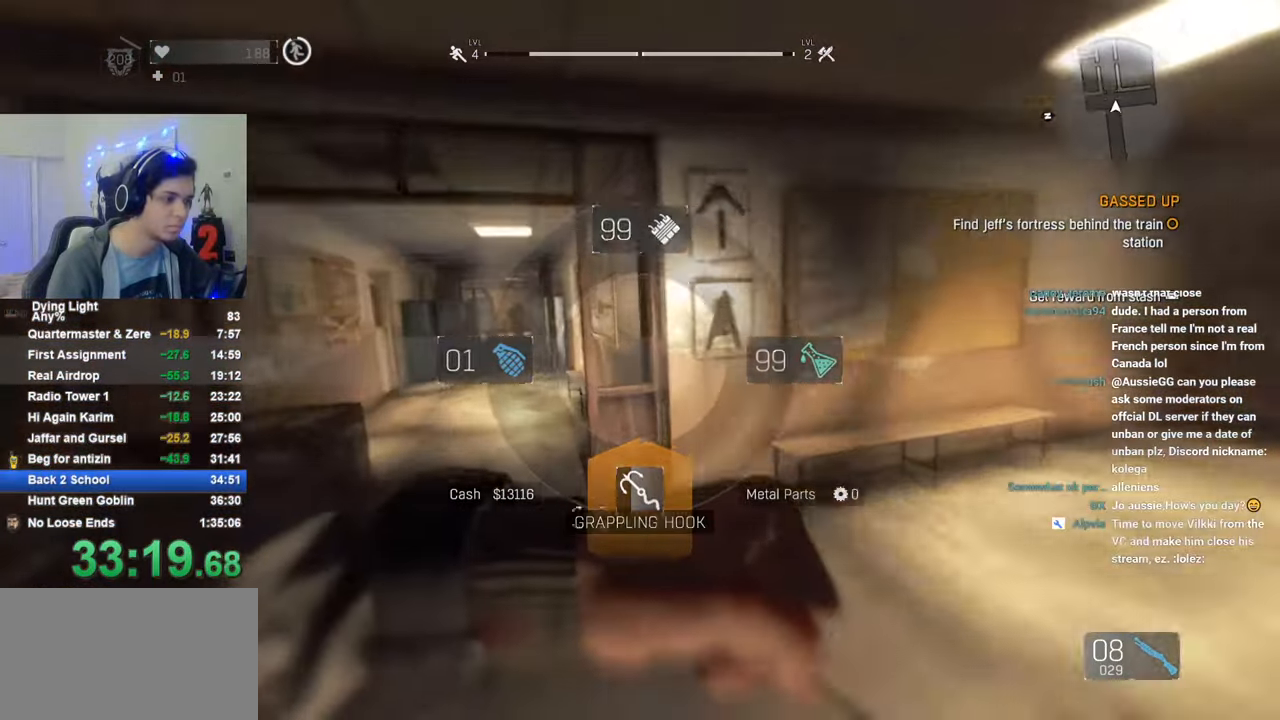
{"keys": ["shift", "w"], "mouse": [], "mouse_move": "still", "events": [[16, "1", "up"], [100, "c", "down"], [200, "a", "down"], [200, "c", "up"], [383, "a", "up"]]}
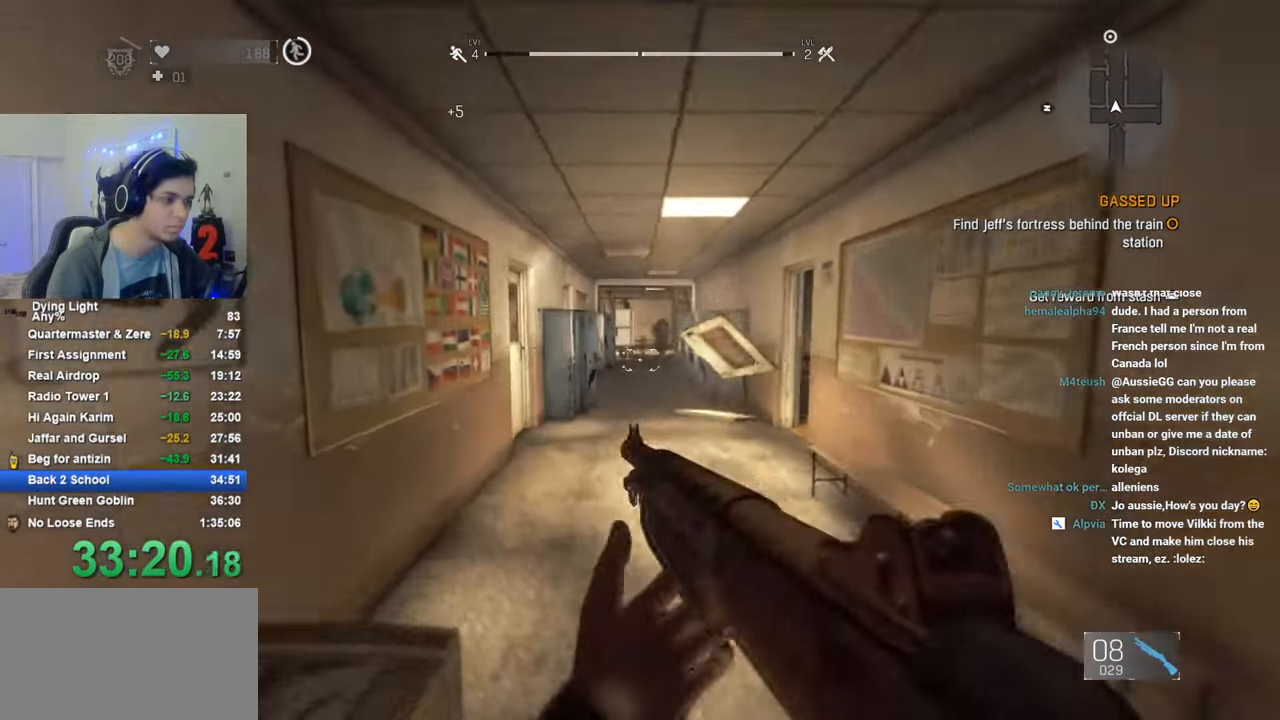
{"keys": ["shift", "w"], "mouse": ["wheel"], "mouse_move": "still", "events": [[66, "a", "down"], [450, "a", "up"], [500, "mouse_wheel", "down"]]}
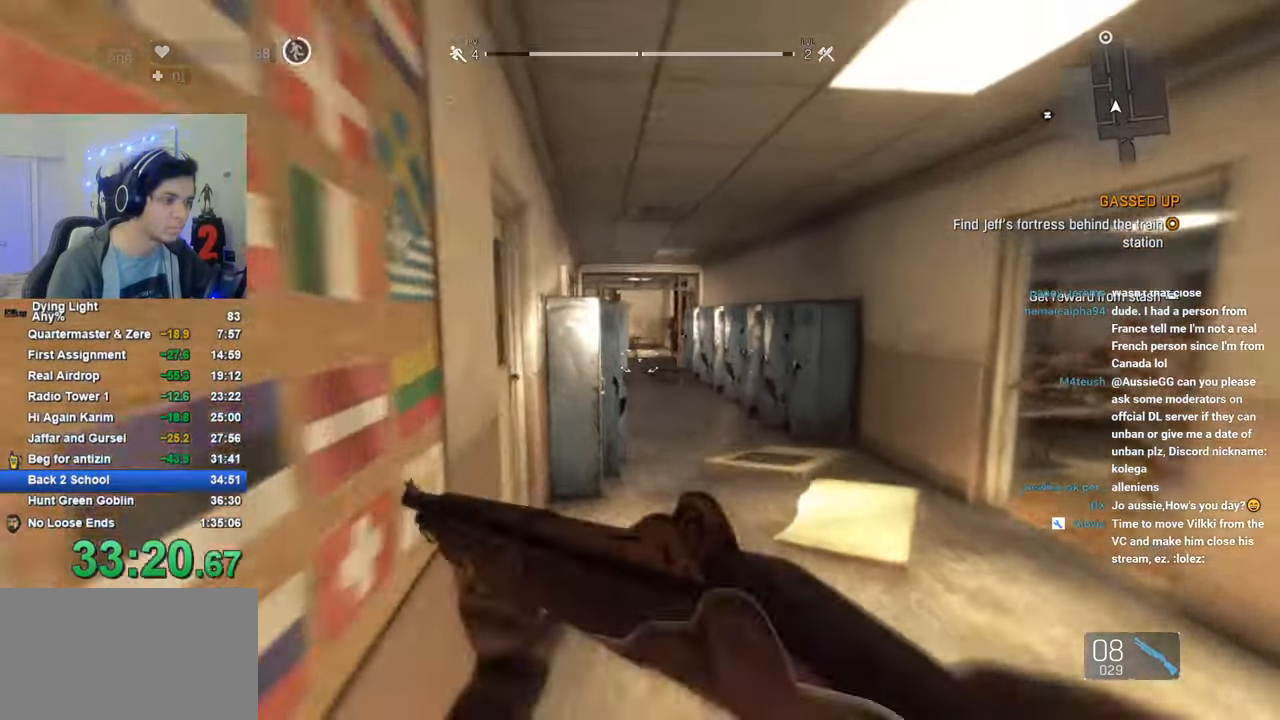
{"keys": ["shift", "w"], "mouse": [], "mouse_move": "still", "events": [[183, "mouse_wheel", "up"]]}
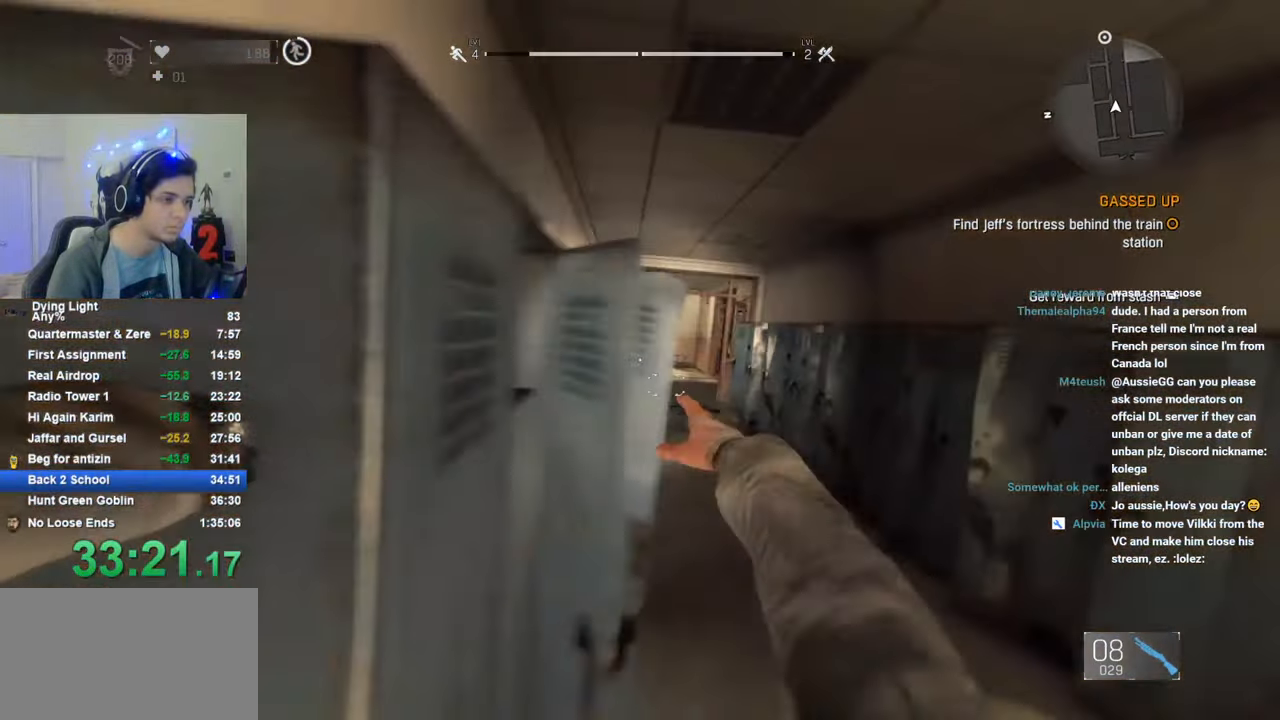
{"keys": ["shift", "w"], "mouse": [], "mouse_move": "still", "events": []}
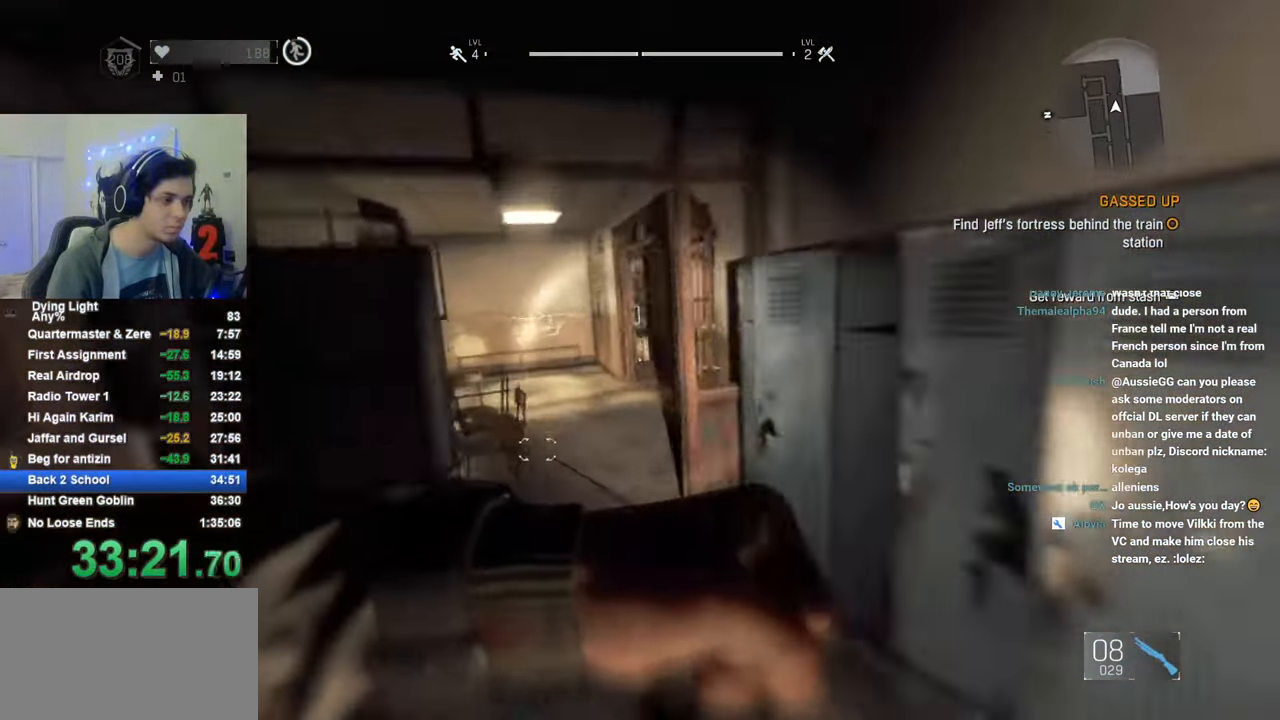
{"keys": ["shift", "w"], "mouse": [], "mouse_move": "right", "events": [[266, "c", "down"], [350, "c", "up"]]}
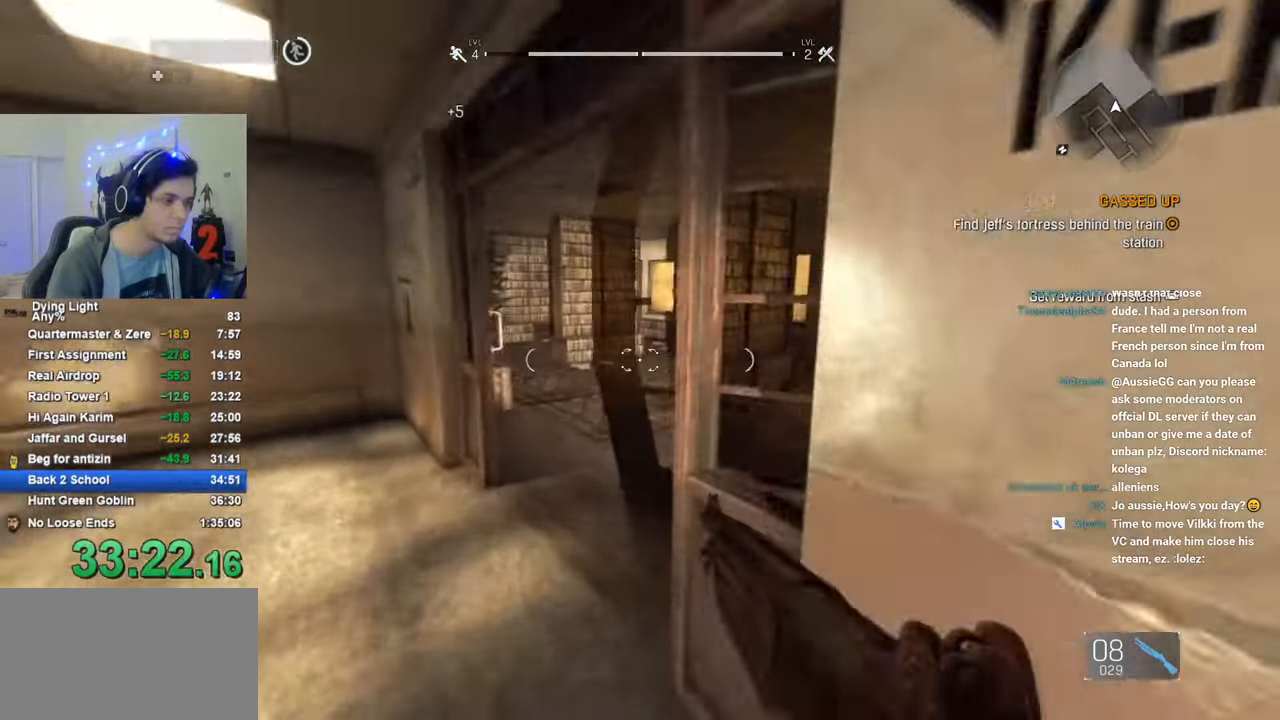
{"keys": ["shift", "w"], "mouse": [], "mouse_move": "still", "events": []}
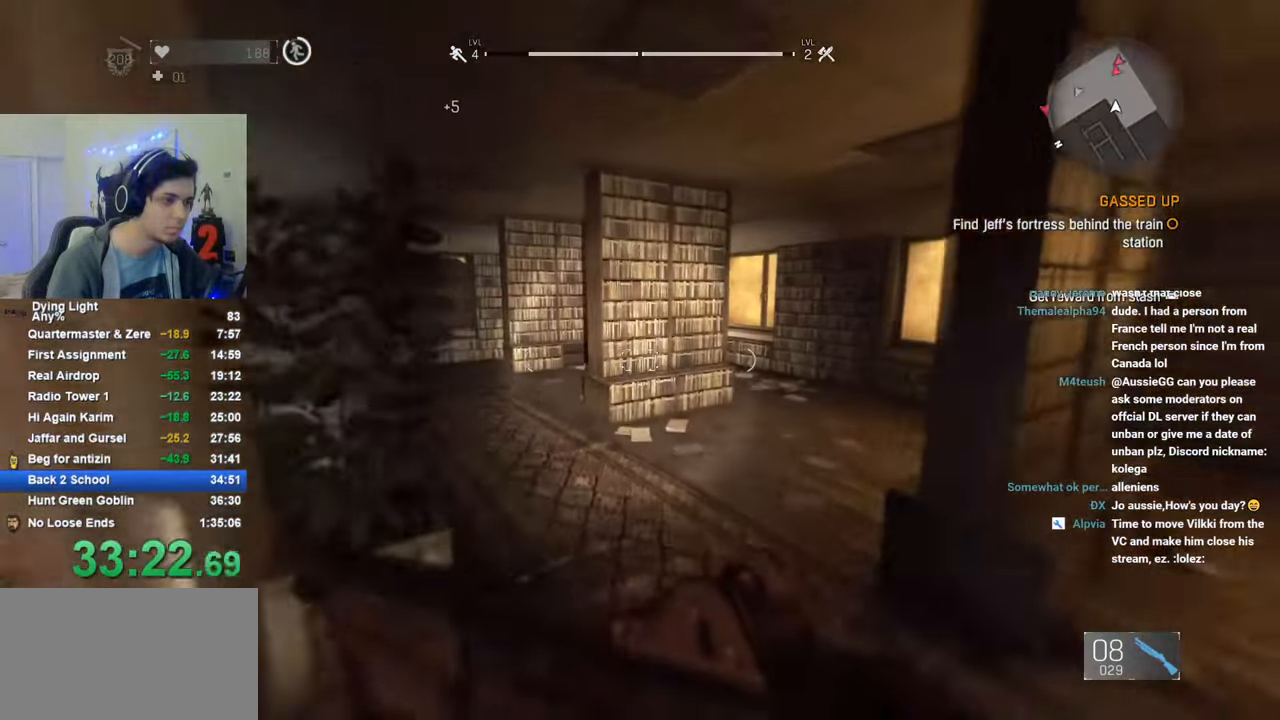
{"keys": ["a"], "mouse": [], "mouse_move": "right", "events": [[100, "a", "down"], [383, "w", "up"], [433, "shift", "up"]]}
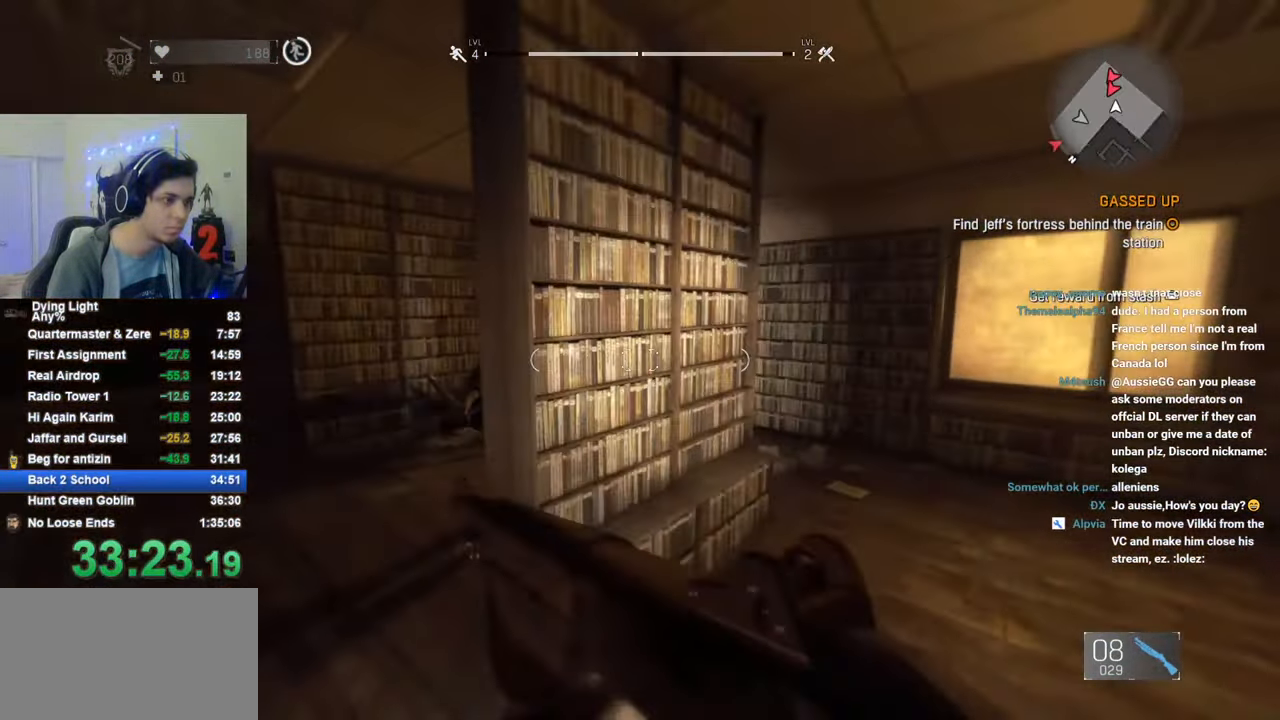
{"keys": ["w"], "mouse": [], "mouse_move": "still", "events": [[350, "mouse_left", "down"], [400, "a", "up"], [400, "w", "down"], [450, "mouse_left", "up"]]}
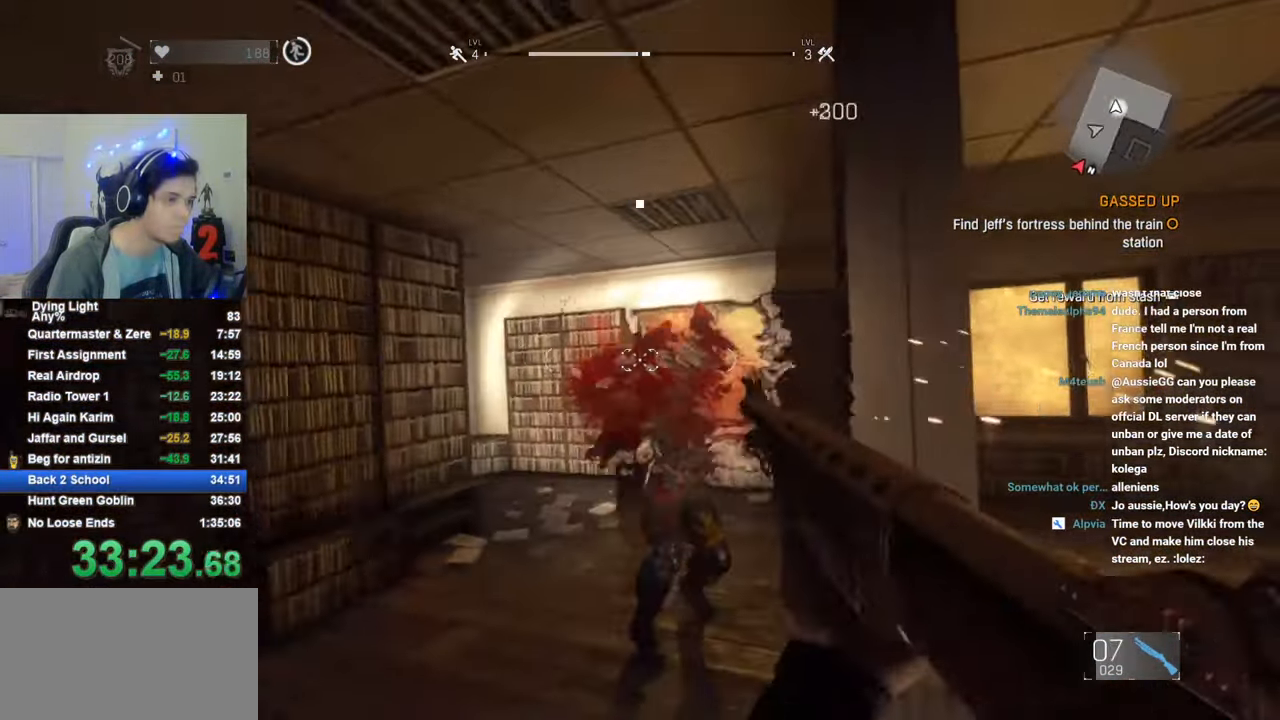
{"keys": ["d"], "mouse": [], "mouse_move": "left", "events": [[283, "d", "down"], [316, "w", "up"]]}
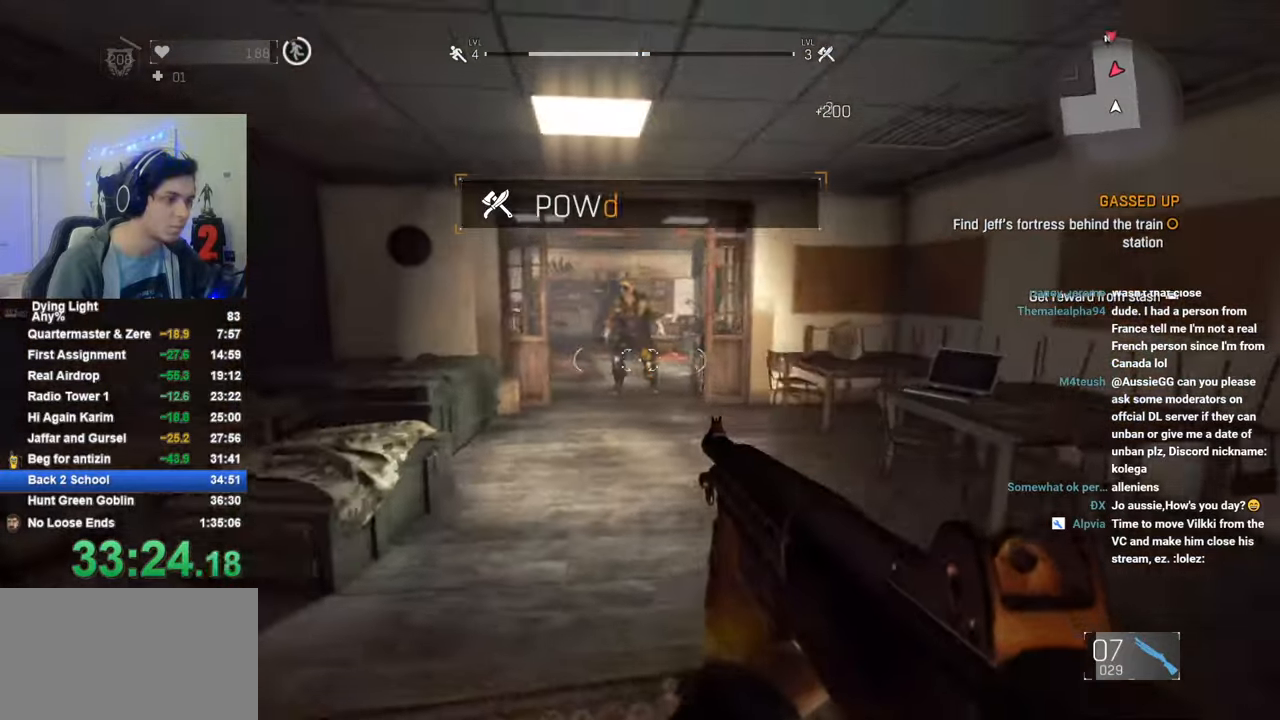
{"keys": ["w"], "mouse": ["left"], "mouse_move": "still", "events": [[16, "w", "down"], [50, "d", "up"], [433, "mouse_left", "down"]]}
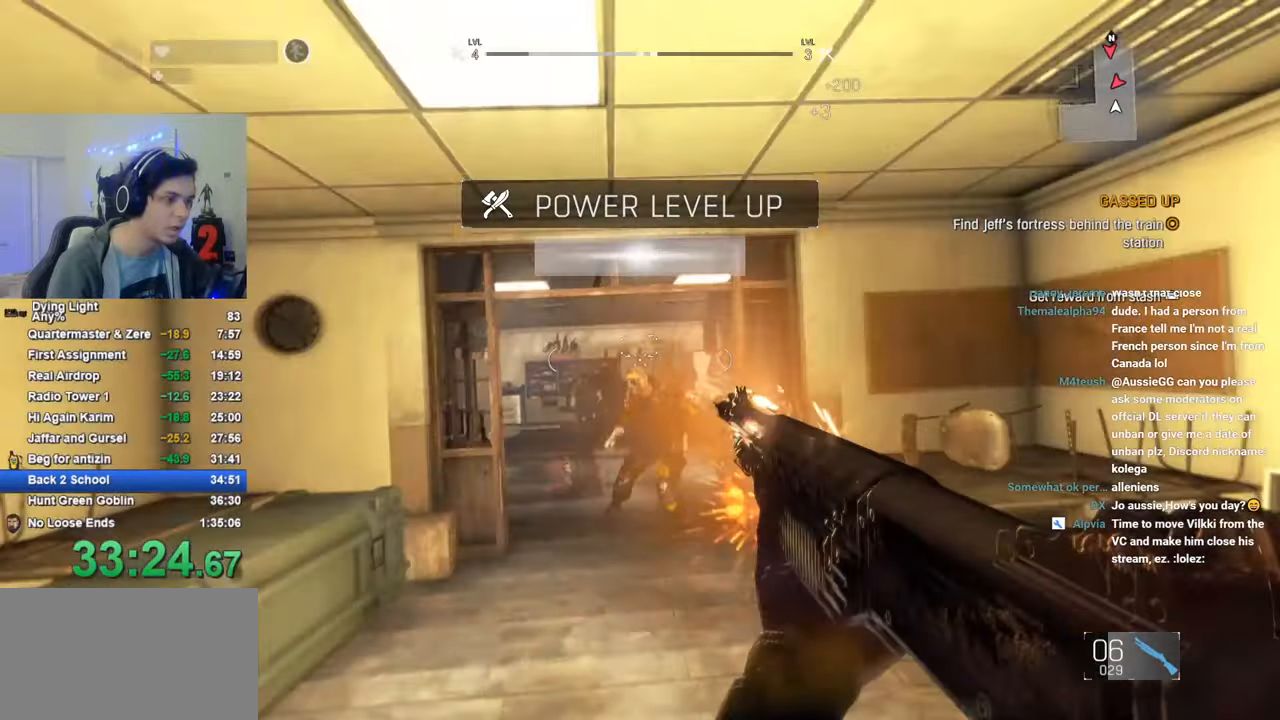
{"keys": ["w"], "mouse": ["left"], "mouse_move": "still", "events": [[66, "mouse_left", "up"], [450, "mouse_left", "down"]]}
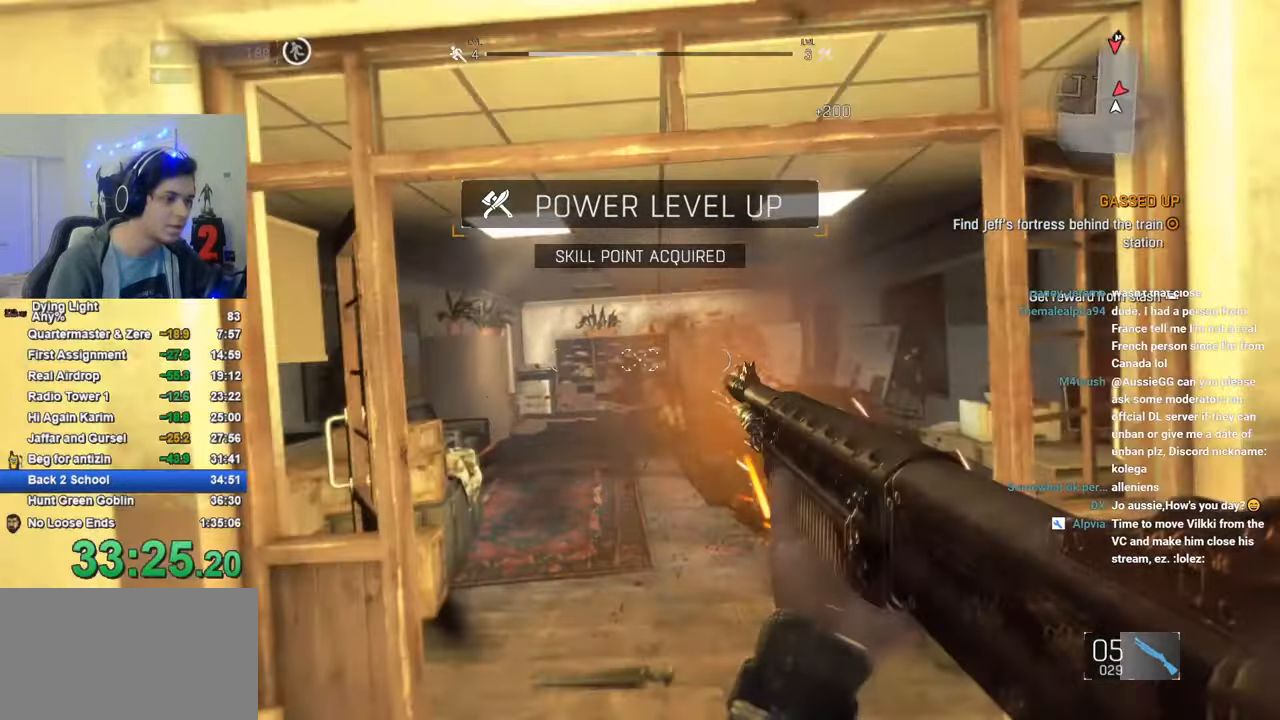
{"keys": [], "mouse": [], "mouse_move": "still", "events": [[83, "mouse_left", "up"], [133, "w", "up"], [283, "a", "down"], [416, "a", "up"]]}
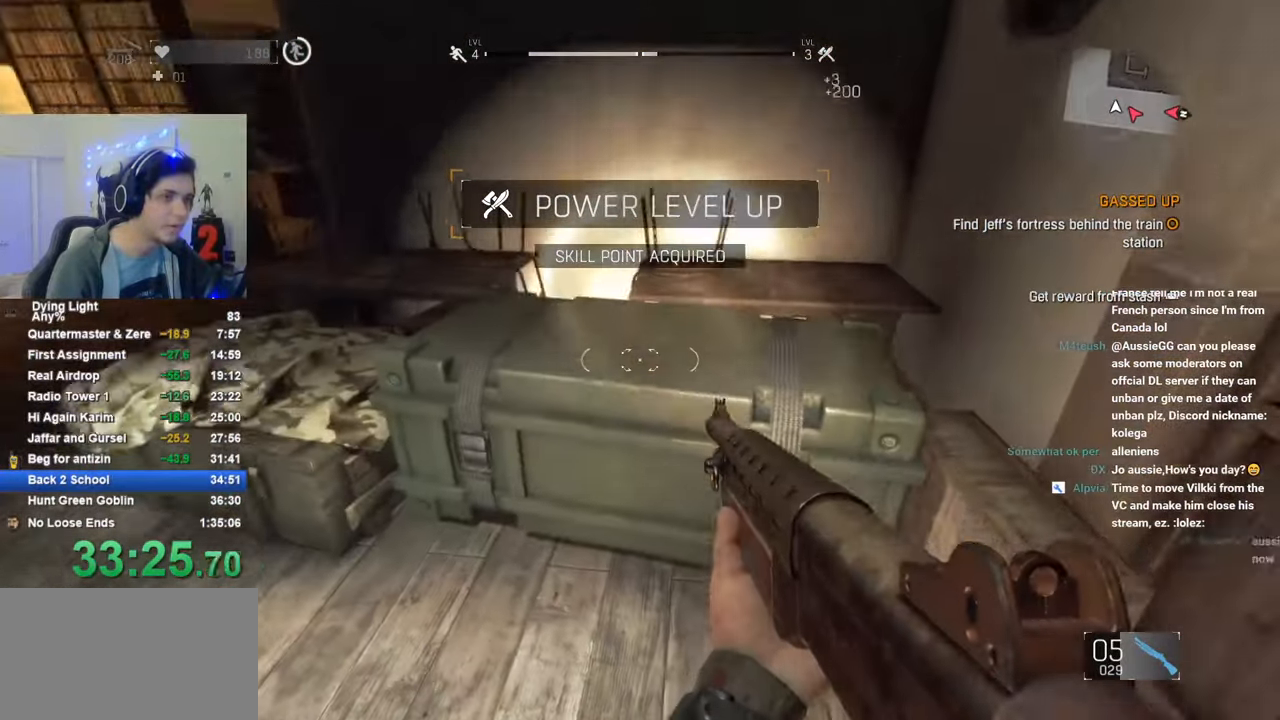
{"keys": ["f", "w"], "mouse": [], "mouse_move": "still", "events": [[16, "f", "down"], [100, "f", "up"], [200, "f", "down"], [250, "f", "up"], [333, "f", "down"], [383, "w", "down"], [433, "f", "up"], [433, "w", "up"], [483, "f", "down"], [483, "w", "down"]]}
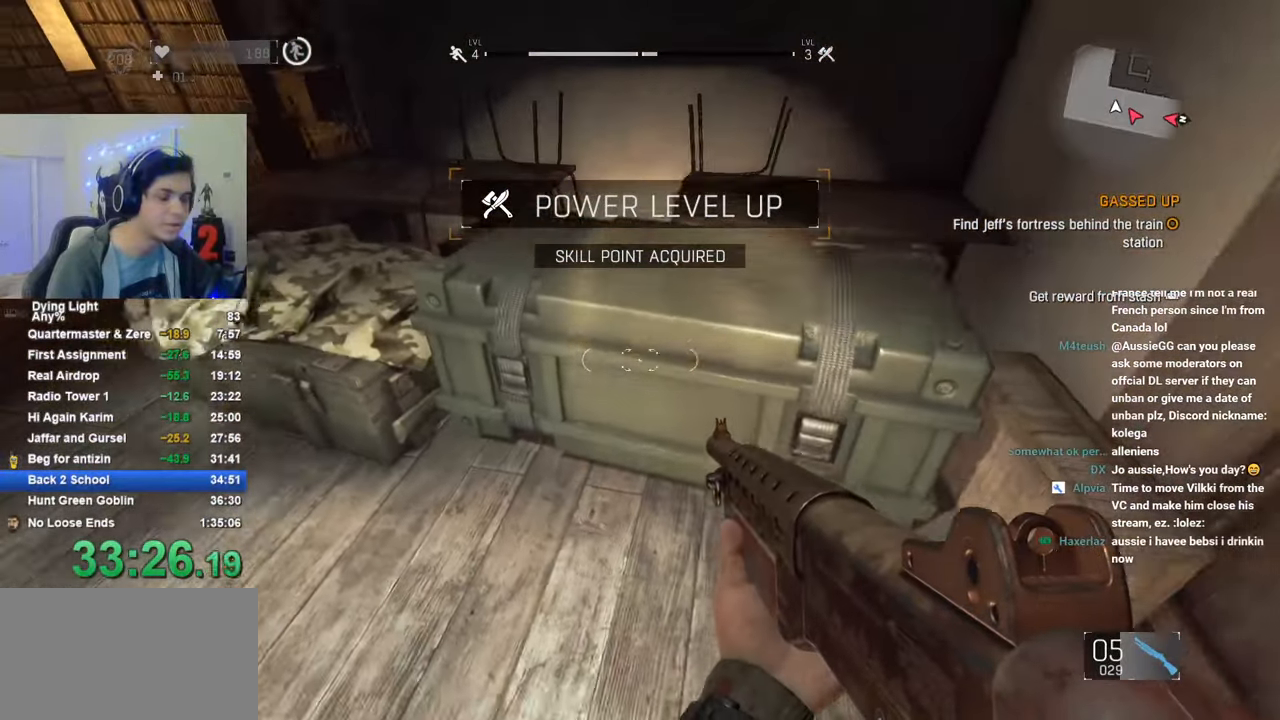
{"keys": ["f"], "mouse": [], "mouse_move": "still", "events": [[33, "w", "up"], [66, "f", "up"], [166, "f", "down"], [216, "f", "up"], [300, "f", "down"], [350, "f", "up"], [450, "f", "down"]]}